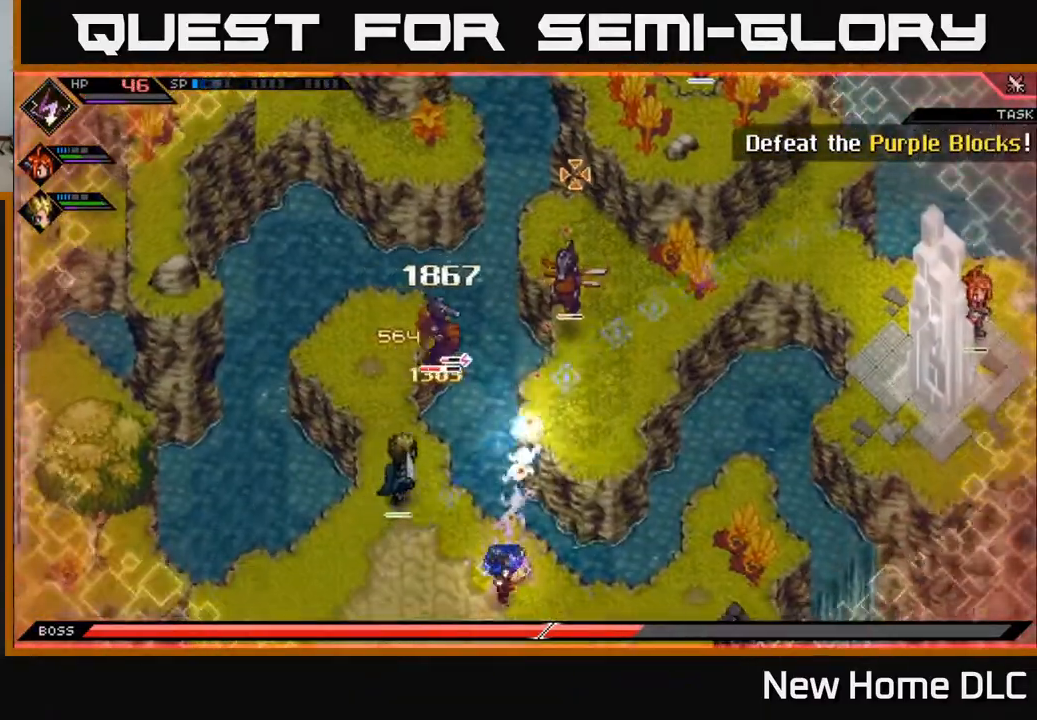
Gameplay with a controller (Xbox layout); each line is a JSON object with the inputs held at the frame after it. "events" lists button and stick changes between this image and that frame as [ms after this image, input, new state], when the widget could be followed in between.
{"buttons": ["R1"], "left_stick": "center", "right_stick": "up", "events": [[317, "R1", "down"]]}
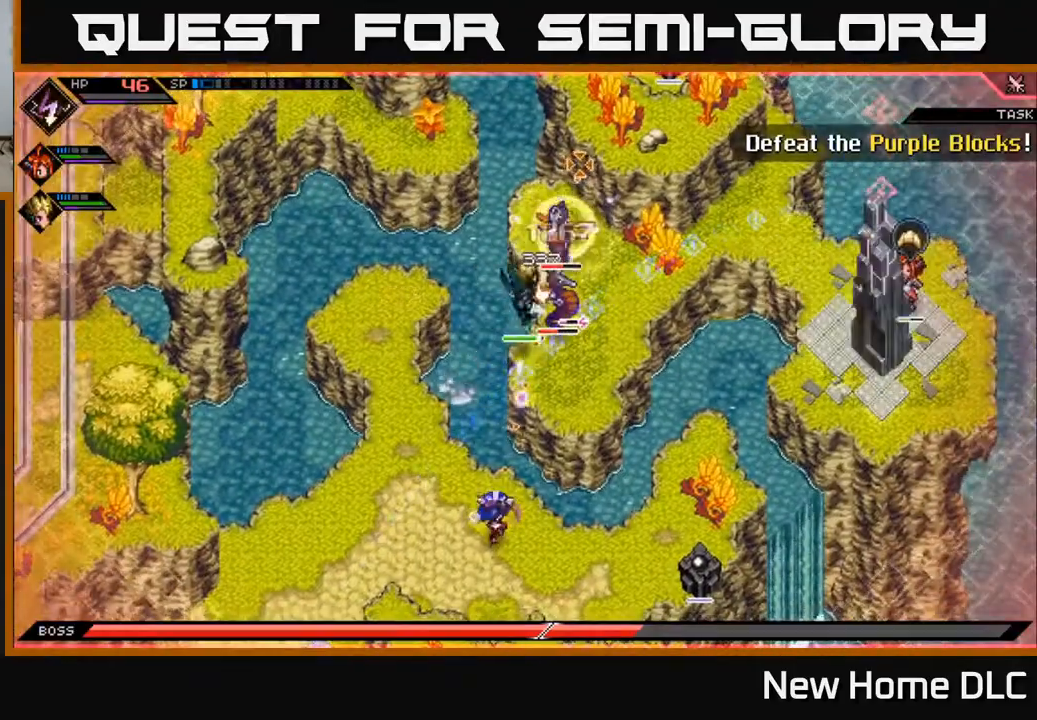
{"buttons": ["R1"], "left_stick": "center", "right_stick": "up", "events": []}
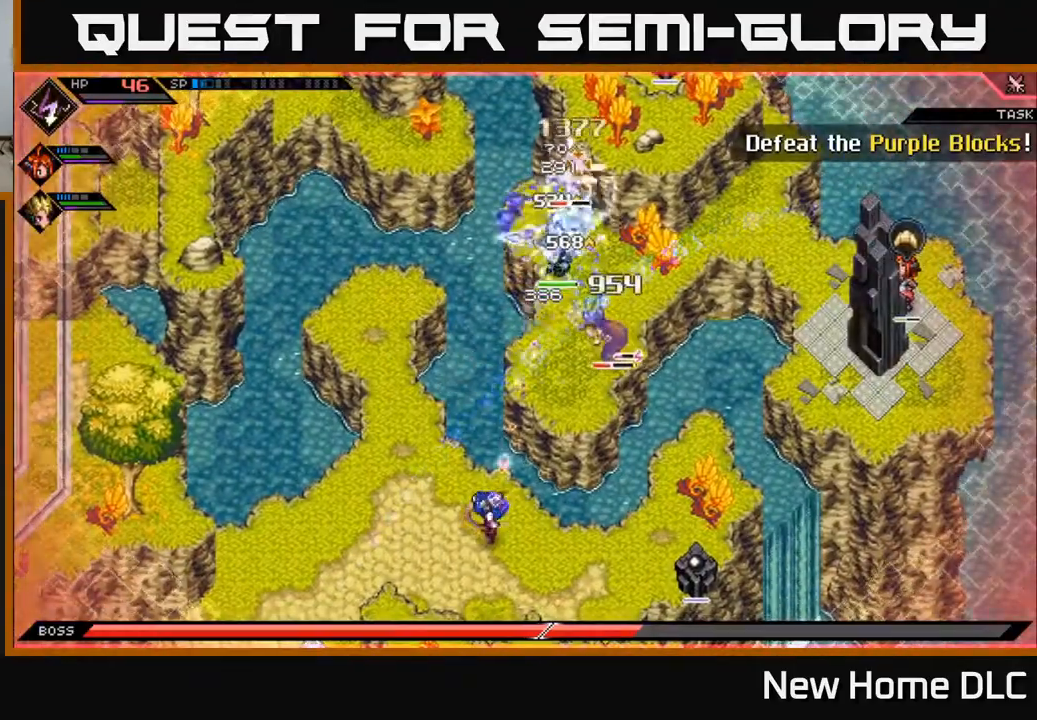
{"buttons": [], "left_stick": "center", "right_stick": "up", "events": [[367, "R1", "up"]]}
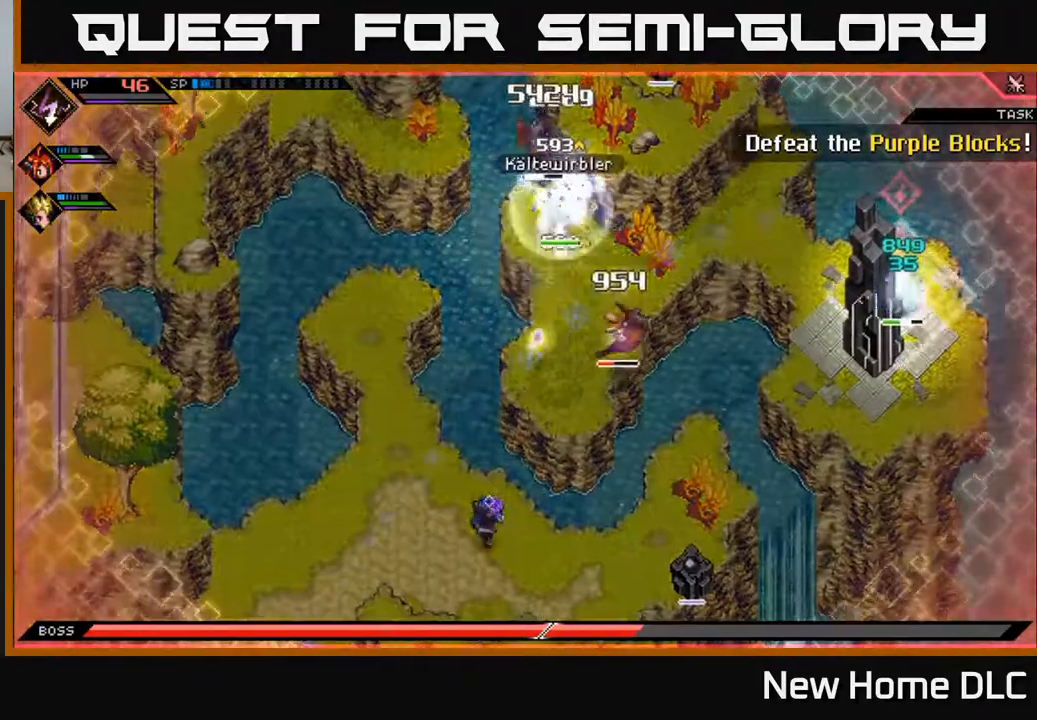
{"buttons": ["R1"], "left_stick": "center", "right_stick": "up", "events": [[33, "left_stick", "down-left"], [217, "left_stick", "down-right"], [283, "left_stick", "center"], [417, "R1", "down"]]}
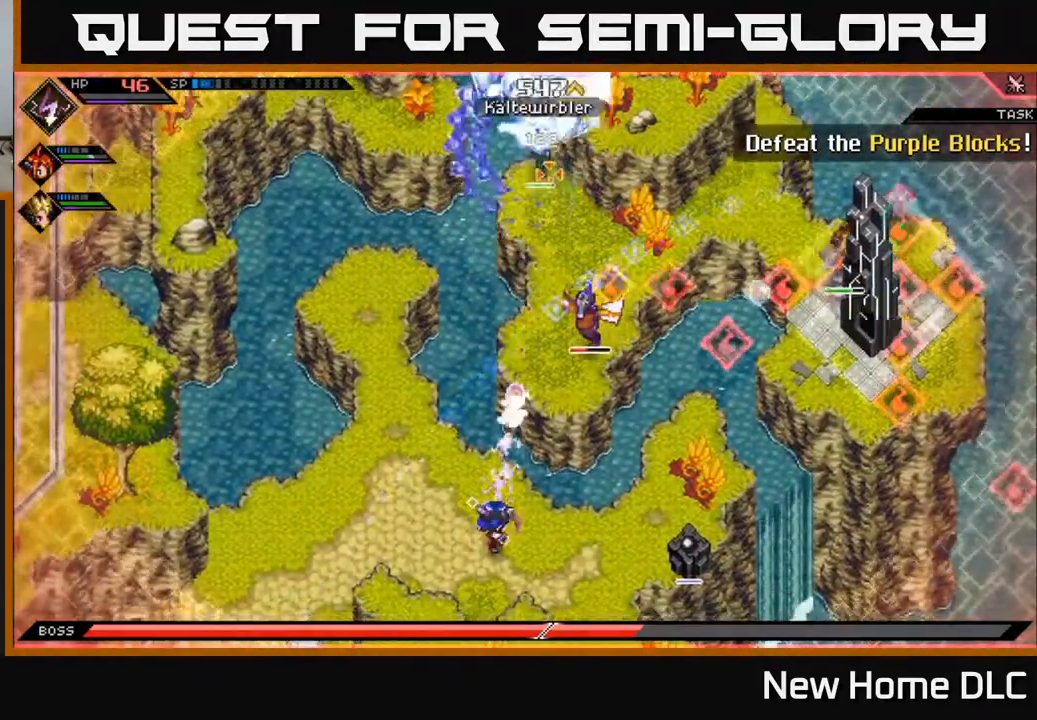
{"buttons": [], "left_stick": "center", "right_stick": "up-right", "events": [[400, "R1", "up"], [417, "right_stick", "up-right"]]}
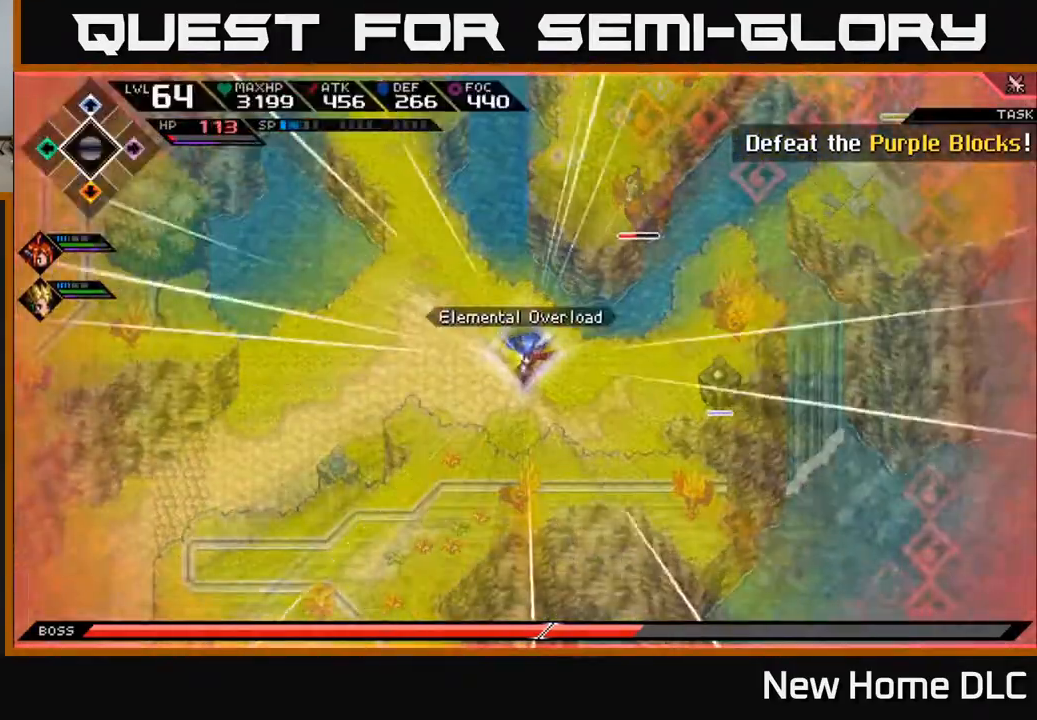
{"buttons": [], "left_stick": "down-left", "right_stick": "up-right", "events": [[67, "left_stick", "left"], [300, "left_stick", "down-left"]]}
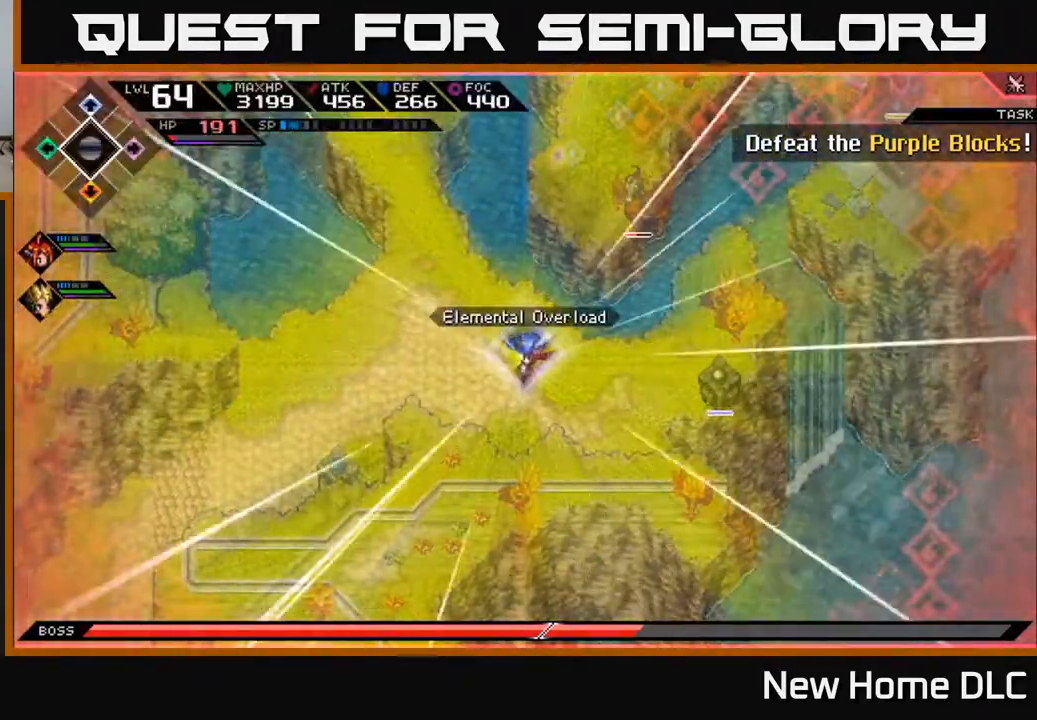
{"buttons": [], "left_stick": "left", "right_stick": "up-right", "events": [[83, "left_stick", "up-left"], [117, "right_stick", "center"], [217, "left_stick", "left"], [333, "right_stick", "up-right"]]}
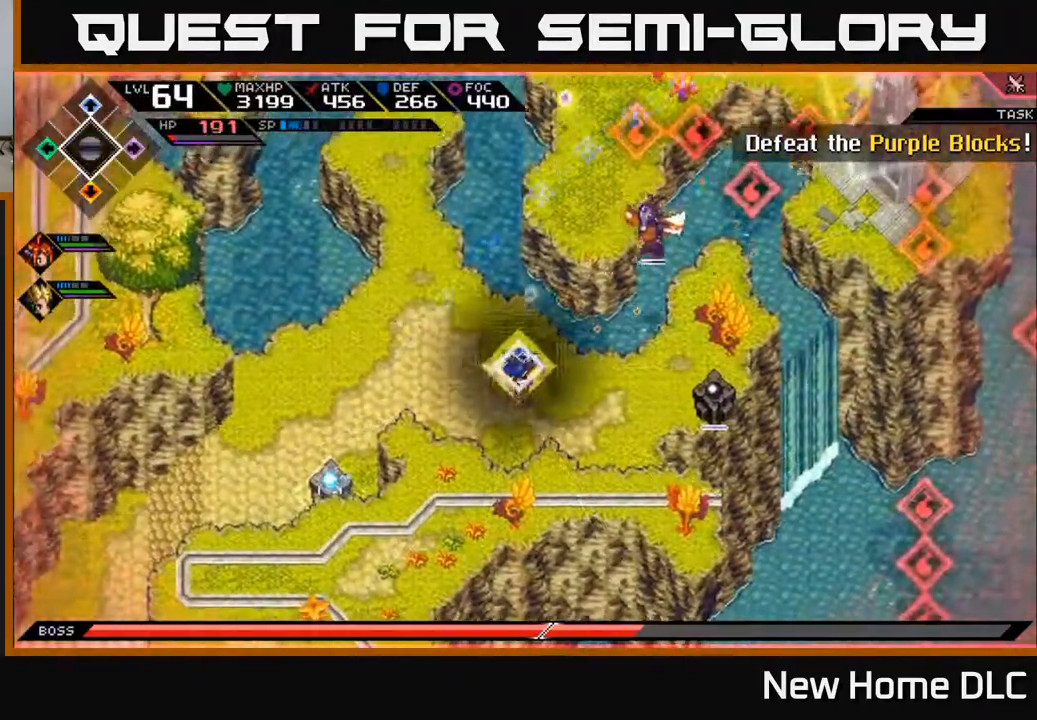
{"buttons": [], "left_stick": "up", "right_stick": "right", "events": [[250, "right_stick", "right"], [333, "left_stick", "center"], [383, "left_stick", "up"]]}
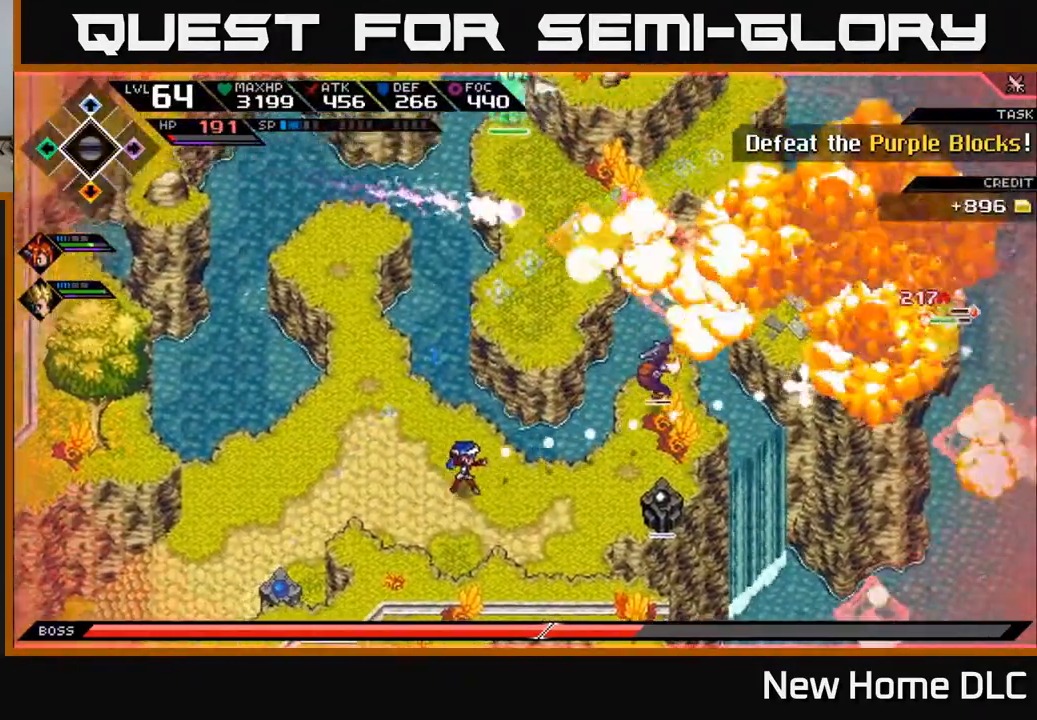
{"buttons": ["R1"], "left_stick": "down-left", "right_stick": "right", "events": [[50, "left_stick", "center"], [300, "left_stick", "down-left"], [350, "R1", "down"]]}
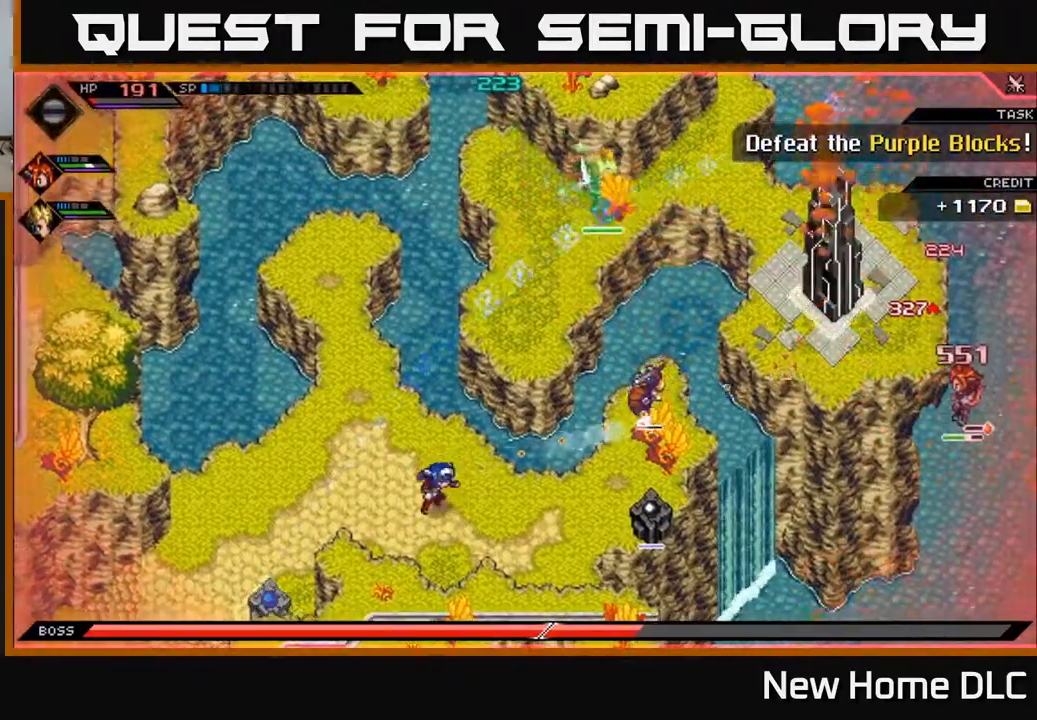
{"buttons": ["R1"], "left_stick": "center", "right_stick": "right", "events": [[17, "left_stick", "center"]]}
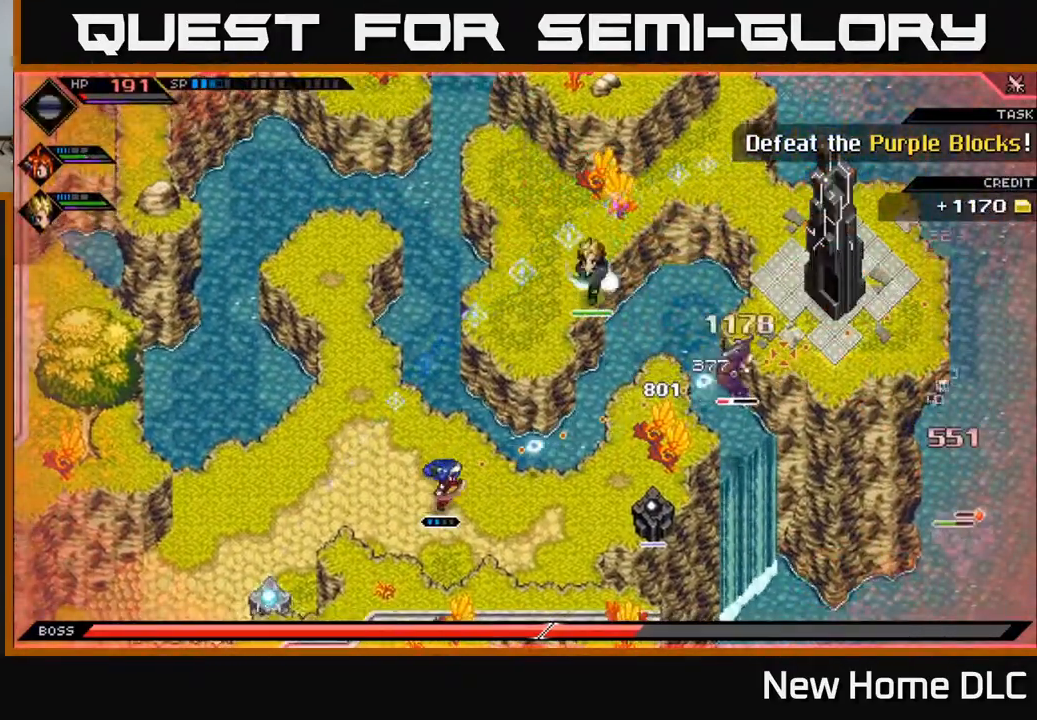
{"buttons": ["R2"], "left_stick": "center", "right_stick": "right", "events": [[367, "R1", "up"], [450, "R2", "down"]]}
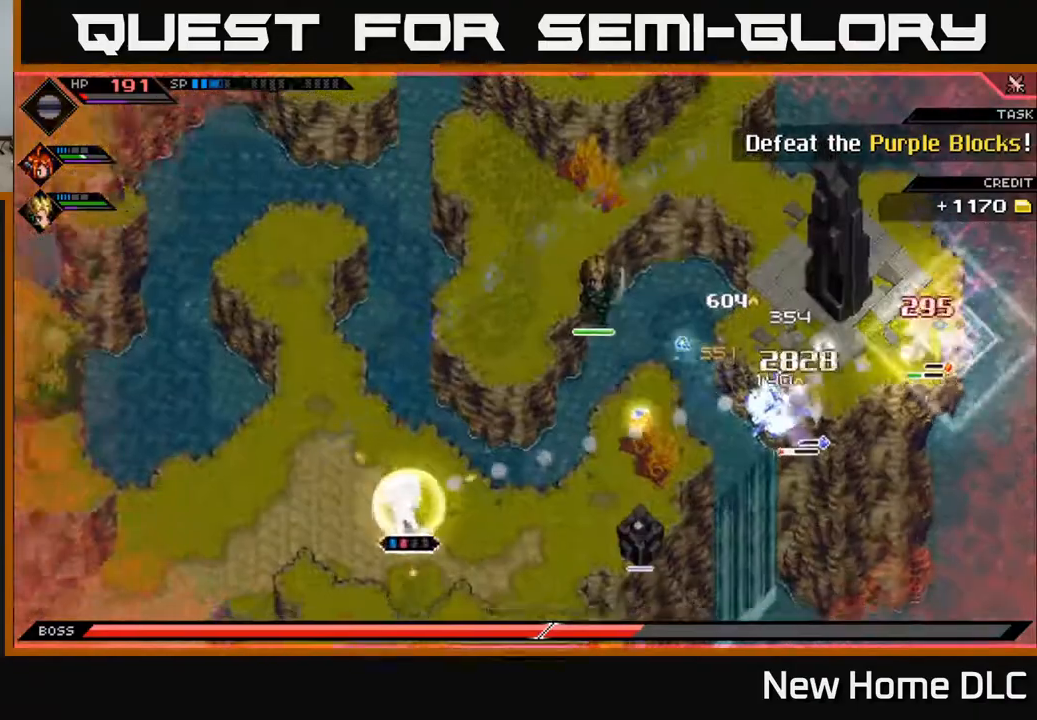
{"buttons": [], "left_stick": "center", "right_stick": "right", "events": [[67, "R2", "up"]]}
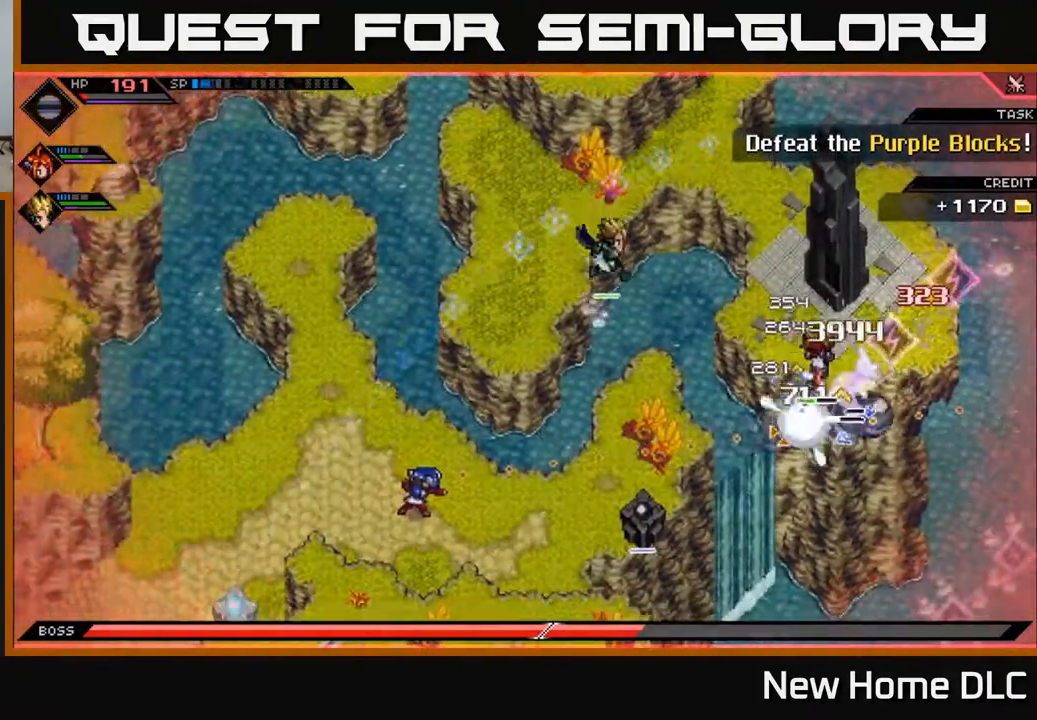
{"buttons": [], "left_stick": "center", "right_stick": "right", "events": []}
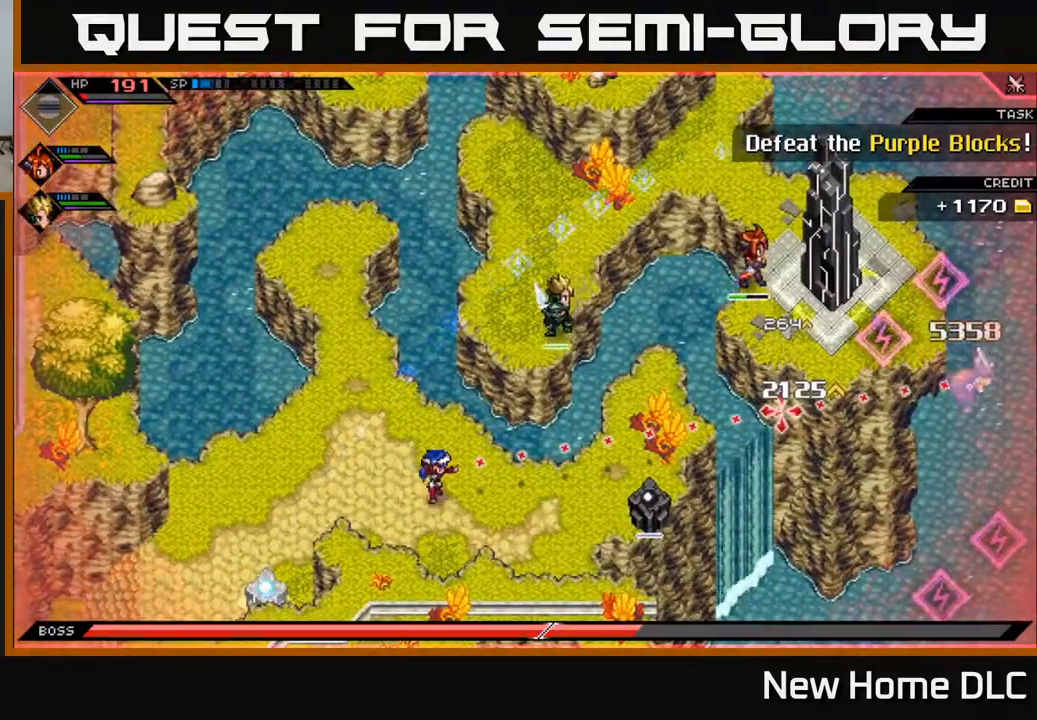
{"buttons": [], "left_stick": "up", "right_stick": "center", "events": [[133, "left_stick", "up"], [167, "right_stick", "center"], [283, "left_stick", "left"], [417, "left_stick", "up"]]}
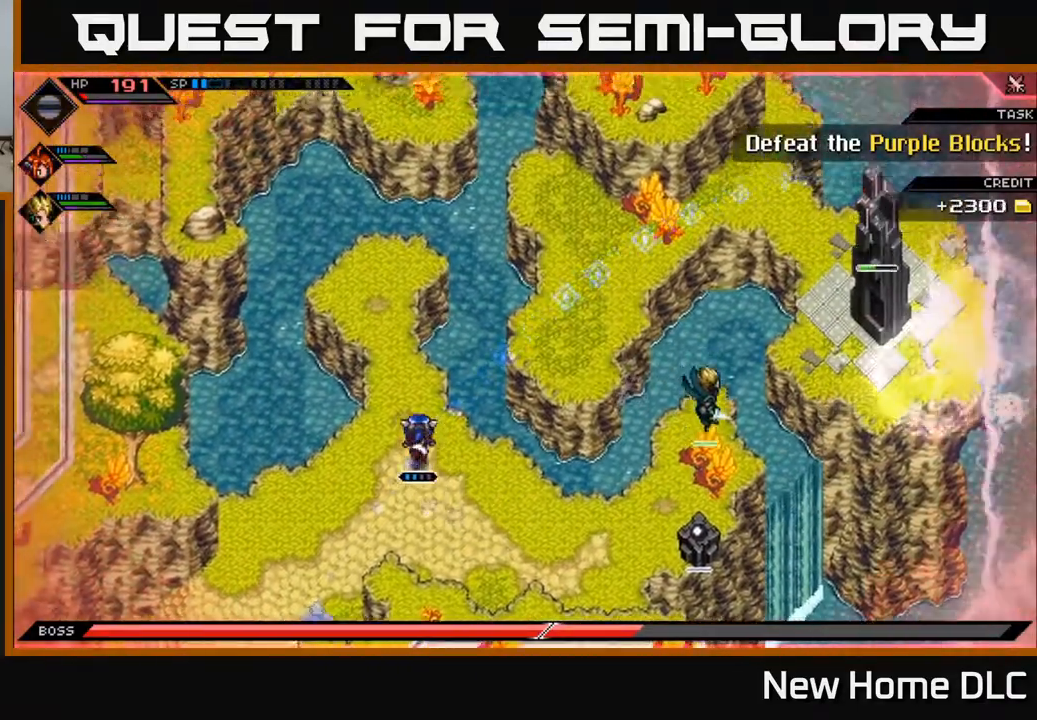
{"buttons": [], "left_stick": "center", "right_stick": "center", "events": [[483, "left_stick", "center"]]}
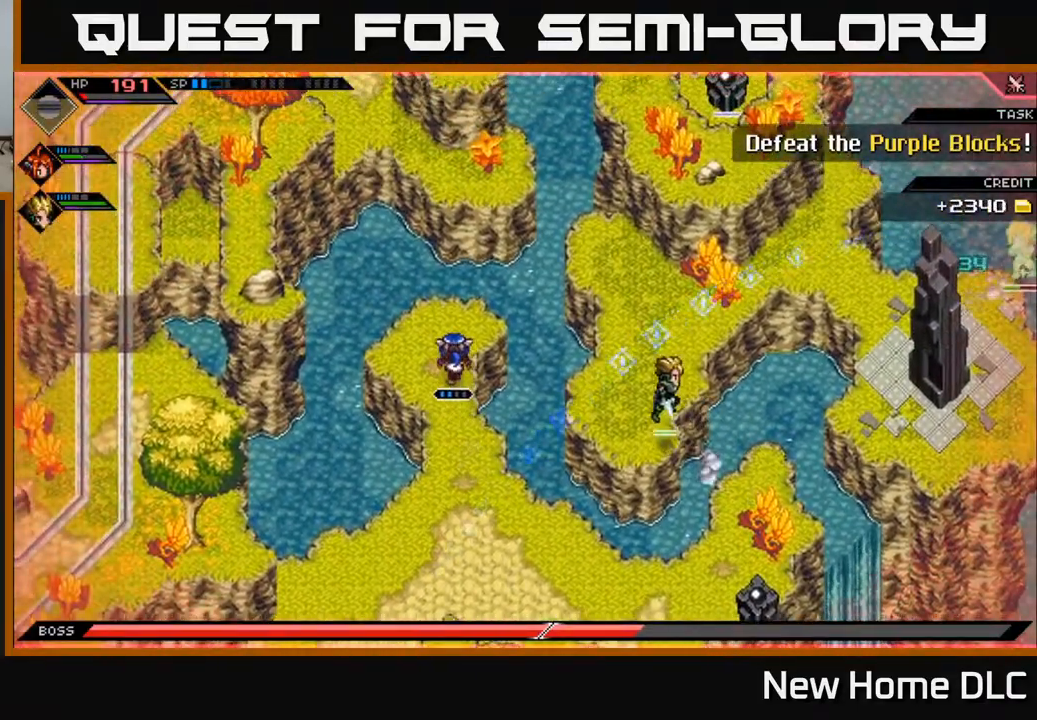
{"buttons": [], "left_stick": "center", "right_stick": "up", "events": [[133, "right_stick", "up"]]}
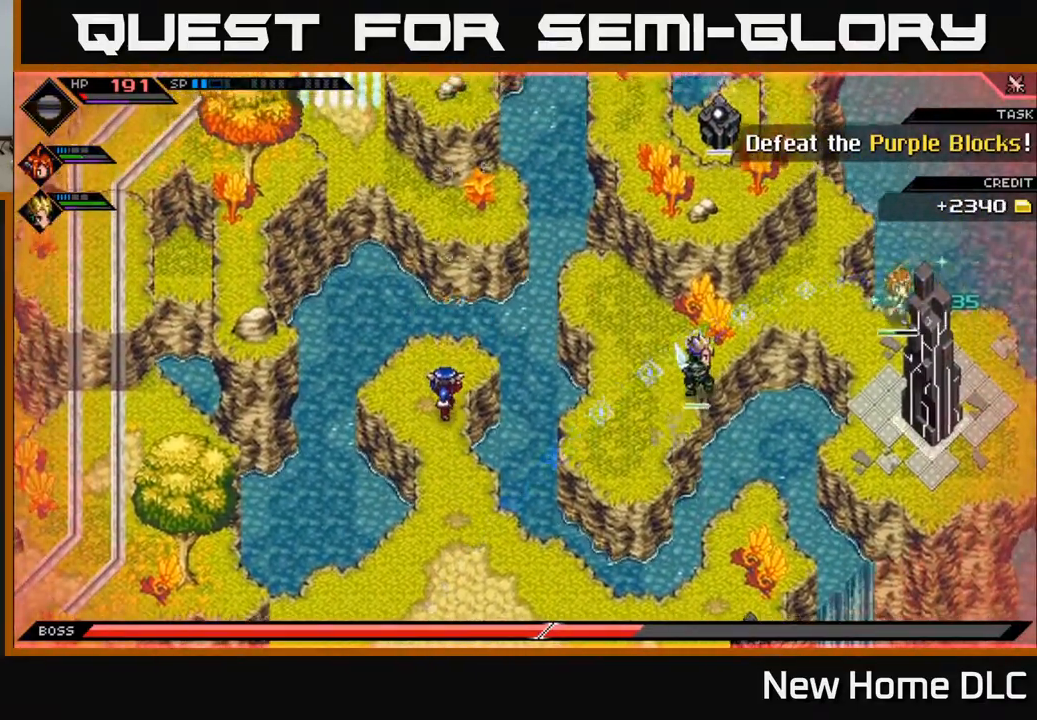
{"buttons": [], "left_stick": "down", "right_stick": "center", "events": [[67, "right_stick", "center"], [117, "left_stick", "up"], [283, "left_stick", "down"]]}
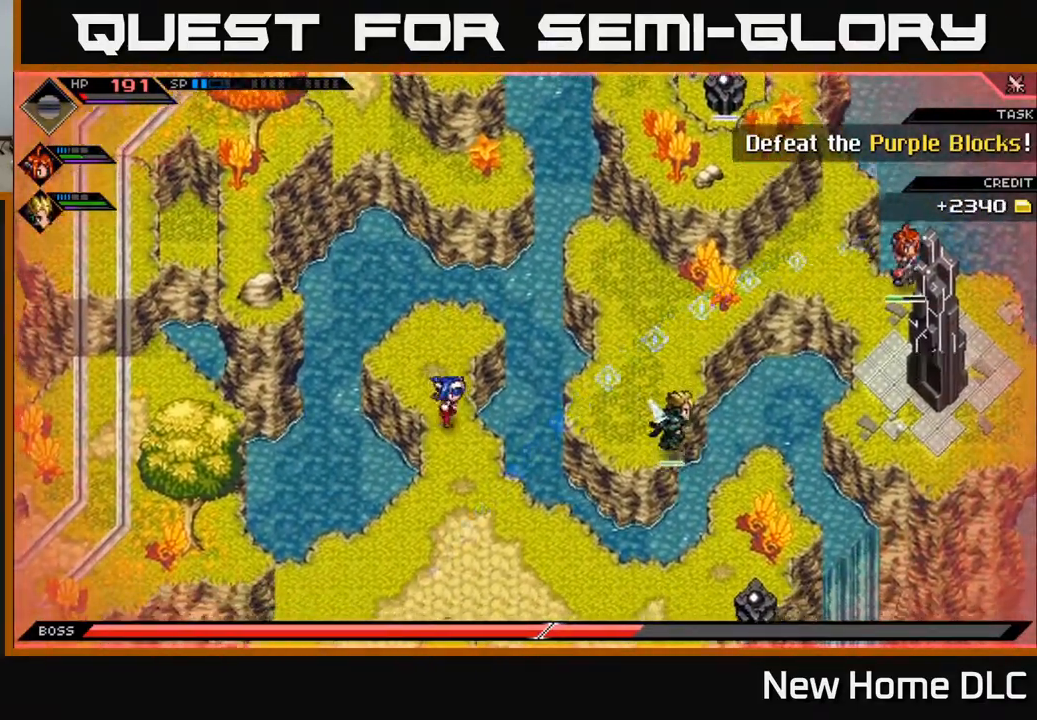
{"buttons": [], "left_stick": "center", "right_stick": "center", "events": [[50, "left_stick", "down-right"], [200, "DPAD_RIGHT", "down"], [333, "DPAD_RIGHT", "up"], [333, "left_stick", "center"]]}
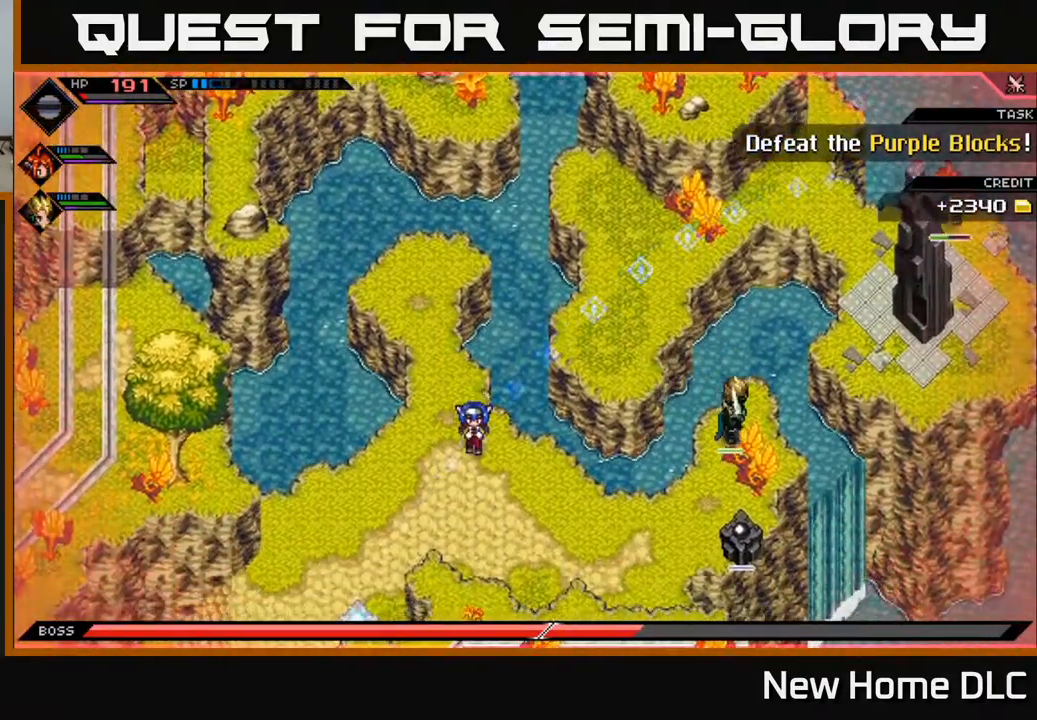
{"buttons": ["DPAD_DOWN"], "left_stick": "down", "right_stick": "center", "events": [[117, "DPAD_LEFT", "down"], [250, "DPAD_LEFT", "up"], [500, "DPAD_DOWN", "down"], [500, "left_stick", "down"]]}
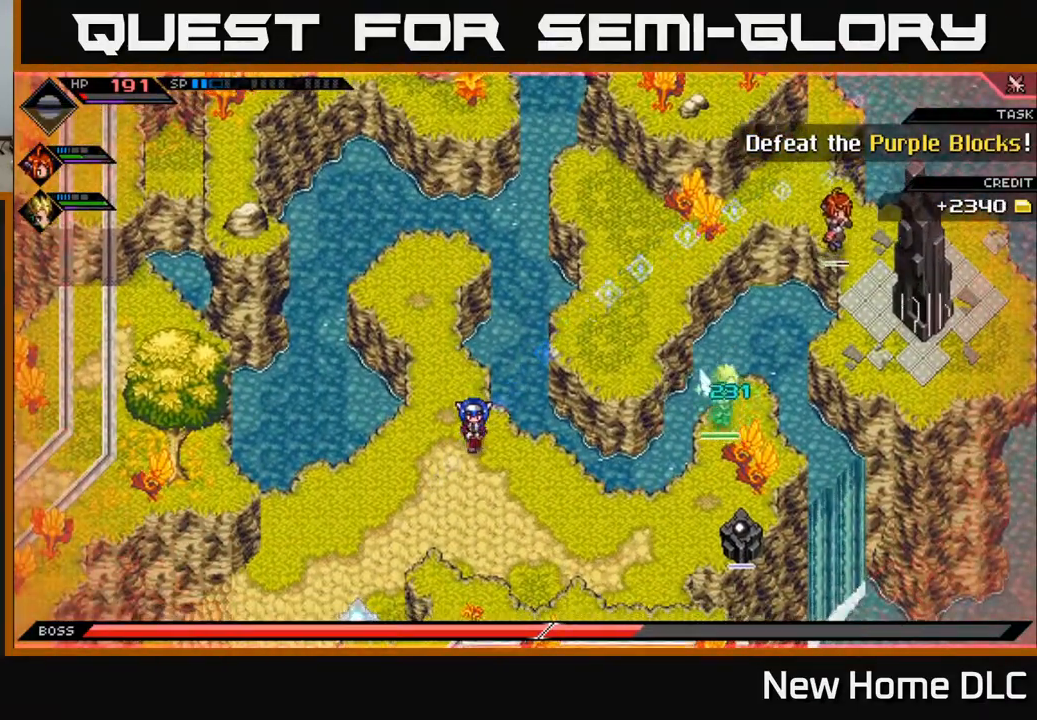
{"buttons": [], "left_stick": "center", "right_stick": "center", "events": [[100, "DPAD_DOWN", "up"], [183, "left_stick", "down-right"], [283, "left_stick", "center"]]}
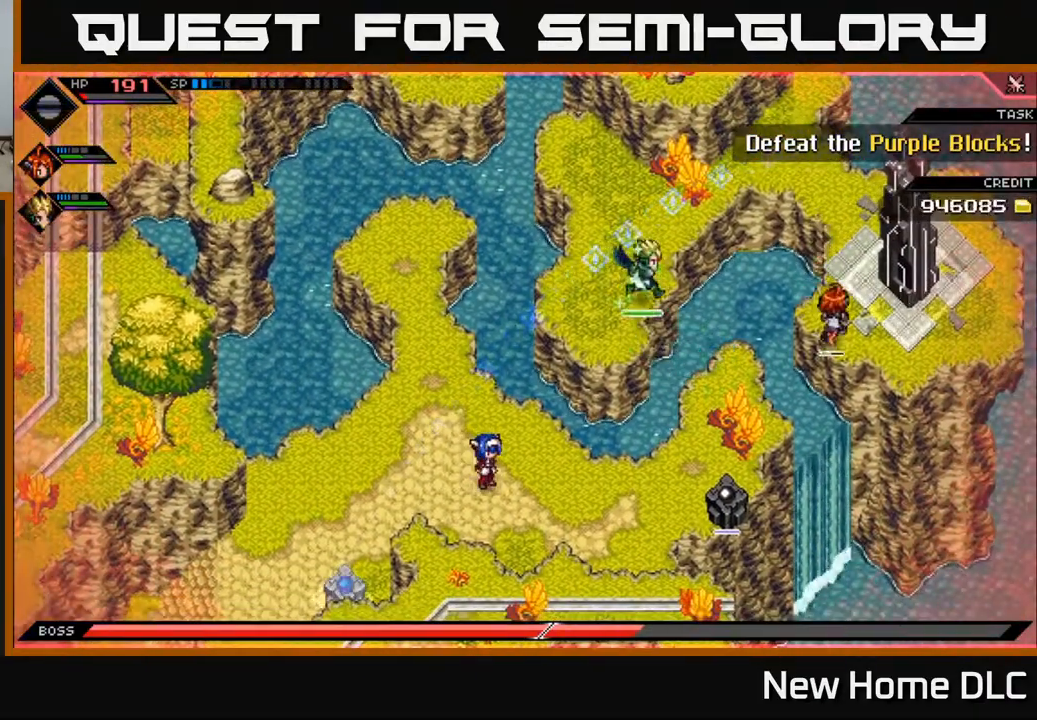
{"buttons": [], "left_stick": "center", "right_stick": "center", "events": [[217, "left_stick", "left"], [433, "left_stick", "center"]]}
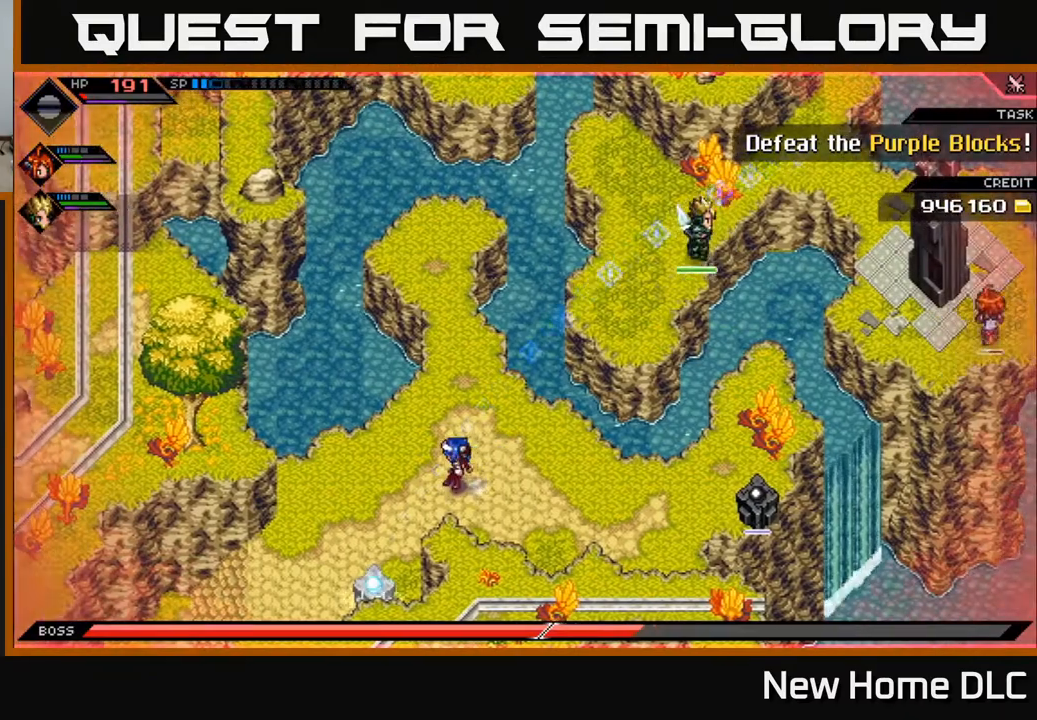
{"buttons": [], "left_stick": "center", "right_stick": "center", "events": []}
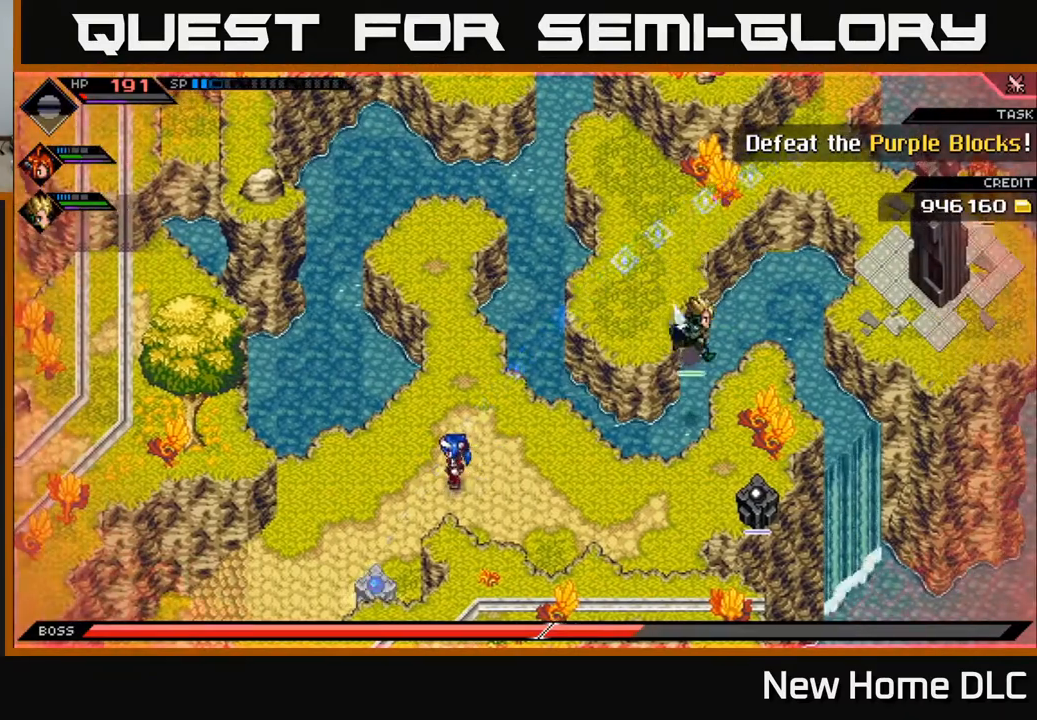
{"buttons": [], "left_stick": "center", "right_stick": "center", "events": []}
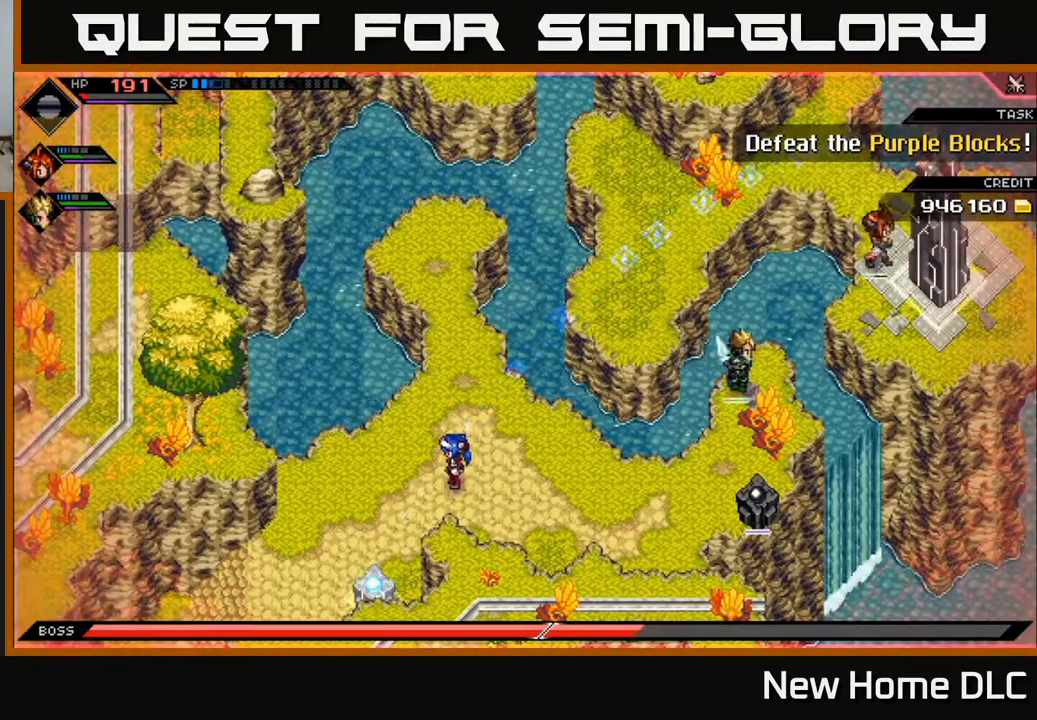
{"buttons": [], "left_stick": "center", "right_stick": "center", "events": []}
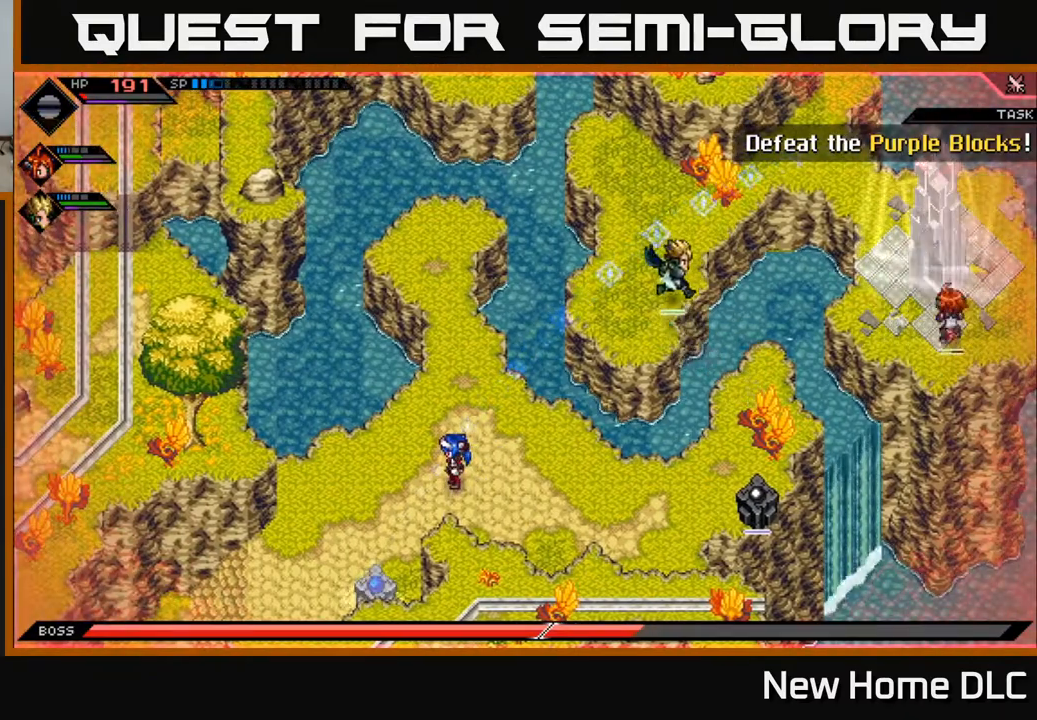
{"buttons": [], "left_stick": "right", "right_stick": "center", "events": [[67, "left_stick", "right"], [233, "left_stick", "center"], [350, "left_stick", "down-right"], [450, "left_stick", "right"]]}
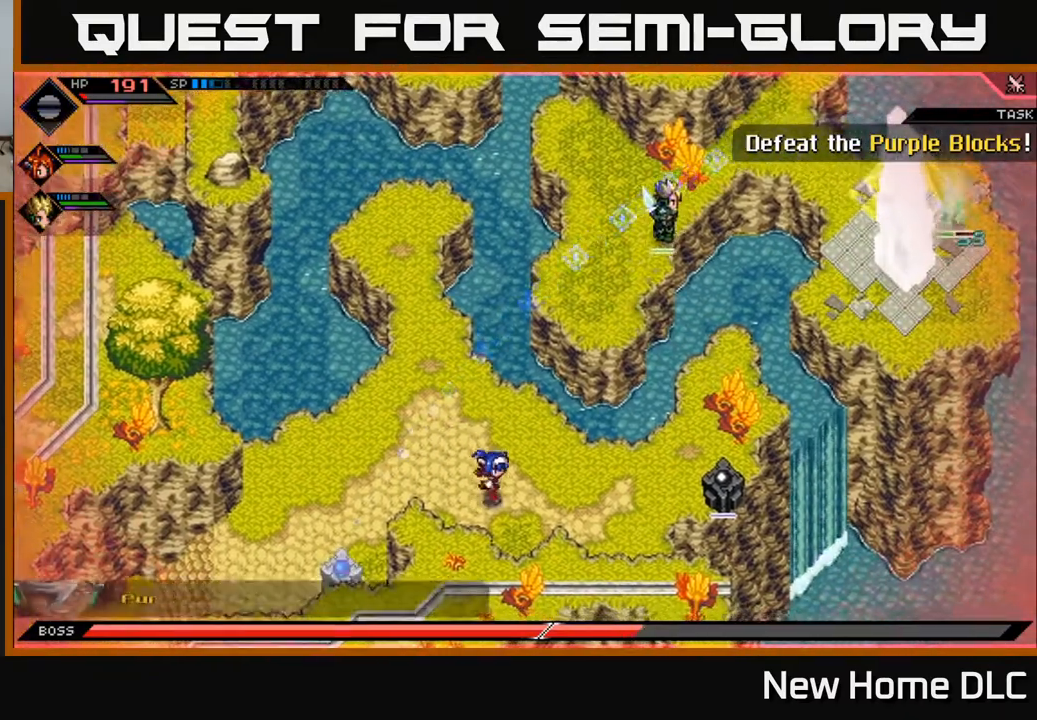
{"buttons": [], "left_stick": "center", "right_stick": "center", "events": [[17, "left_stick", "center"], [167, "DPAD_RIGHT", "down"], [300, "DPAD_RIGHT", "up"]]}
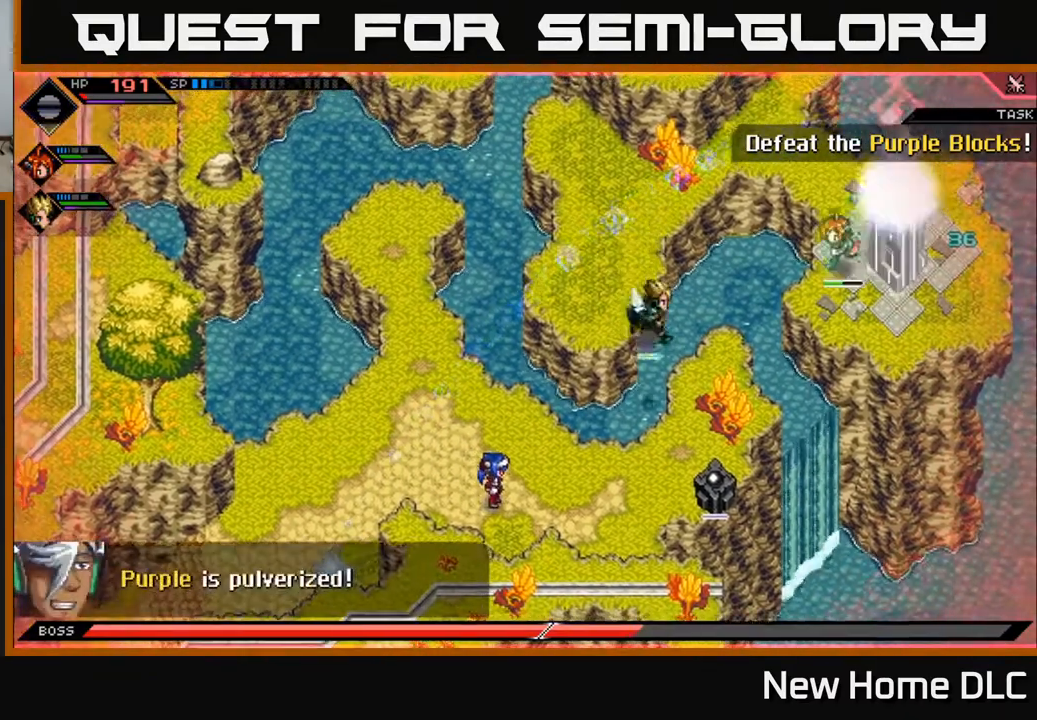
{"buttons": [], "left_stick": "center", "right_stick": "center", "events": [[267, "DPAD_RIGHT", "down"], [367, "DPAD_RIGHT", "up"]]}
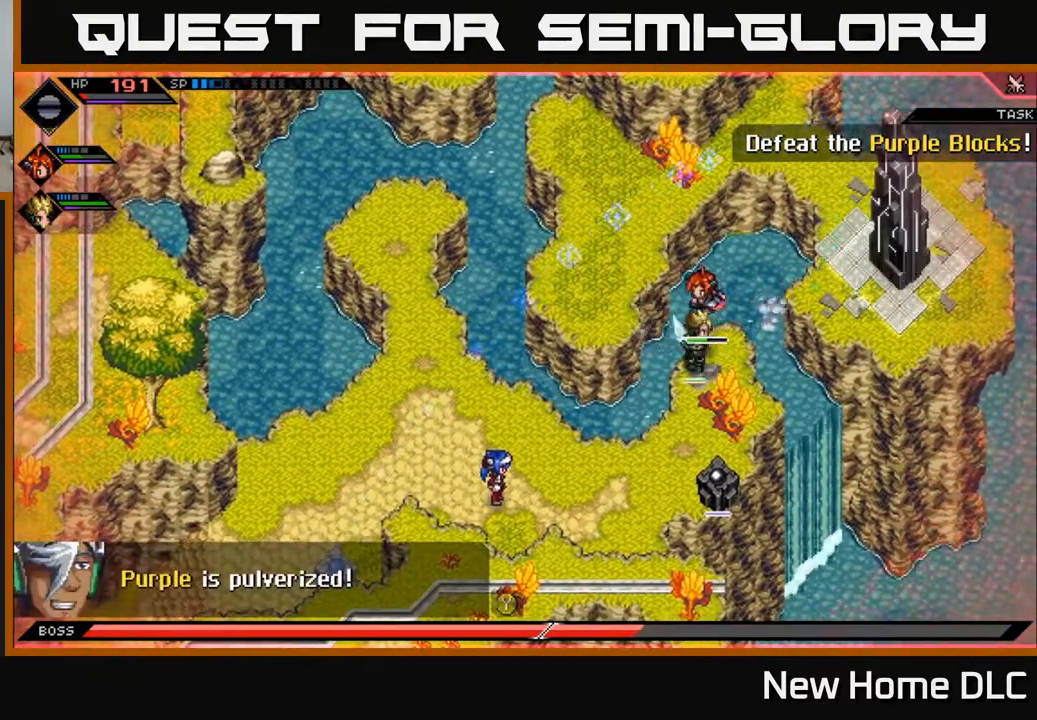
{"buttons": ["DPAD_DOWN"], "left_stick": "center", "right_stick": "center", "events": [[83, "left_stick", "up"], [117, "DPAD_RIGHT", "down"], [200, "DPAD_RIGHT", "up"], [267, "left_stick", "center"], [383, "DPAD_DOWN", "down"]]}
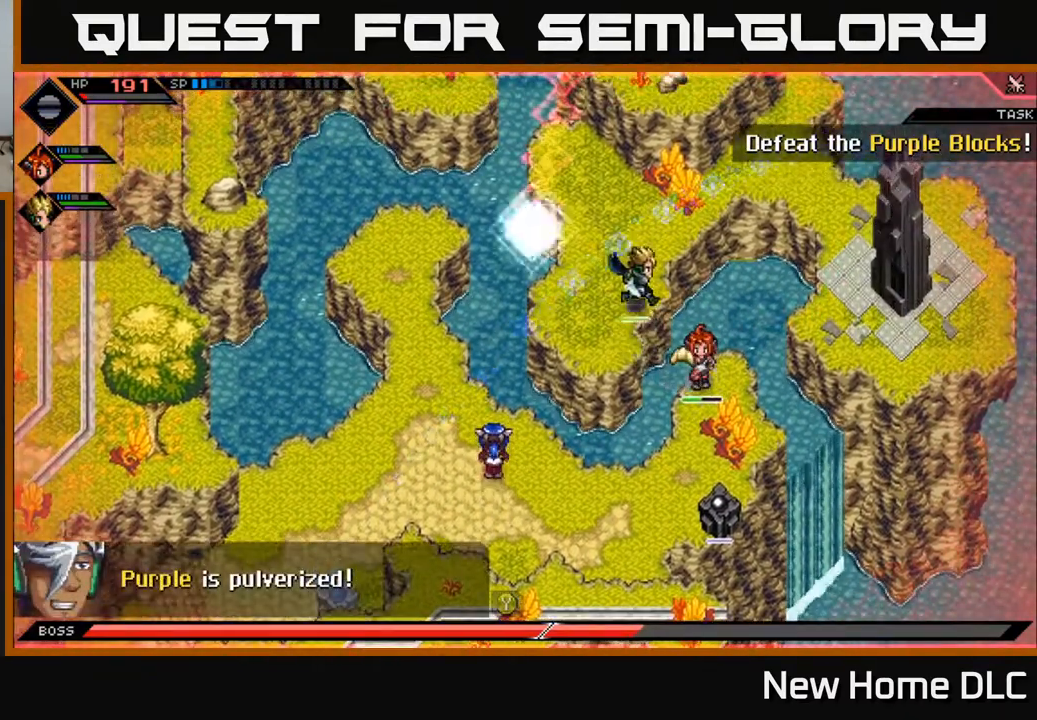
{"buttons": [], "left_stick": "up-left", "right_stick": "center", "events": [[17, "DPAD_DOWN", "up"], [317, "left_stick", "left"], [500, "left_stick", "up-left"]]}
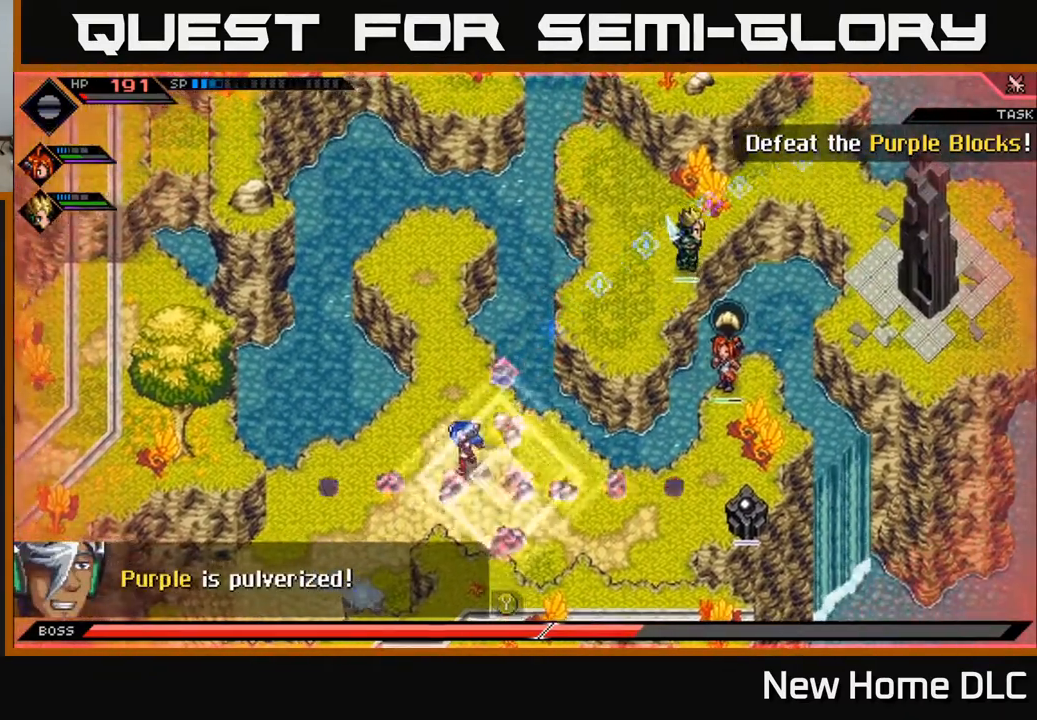
{"buttons": [], "left_stick": "down", "right_stick": "center", "events": [[233, "left_stick", "down-left"], [283, "L1", "down"], [433, "L1", "up"], [433, "left_stick", "down"]]}